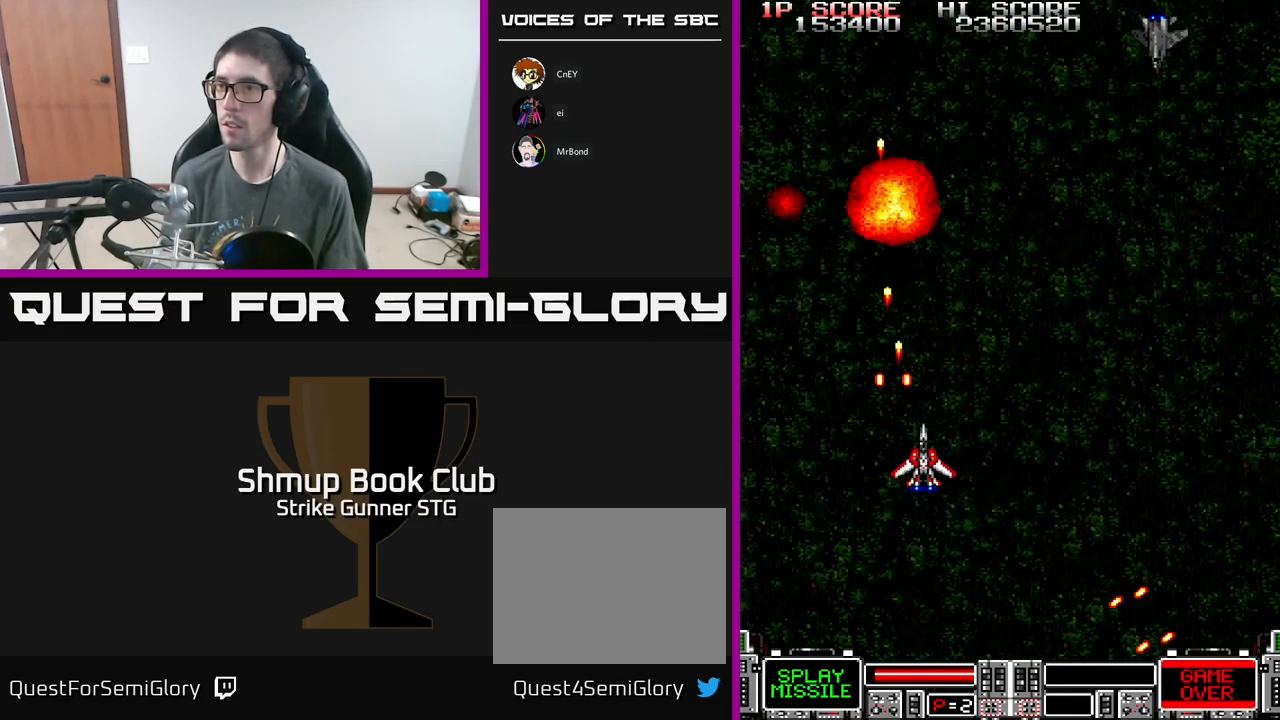
Gameplay with a controller (Xbox layout); each line is a JSON object with the inputs held at the frame after it. "events" lists button and stick changes between this image and that frame as [ms after this image, input, new state], when the widget could be followed in between.
{"buttons": ["A"], "left_stick": "center", "right_stick": "center", "events": [[17, "A", "up"], [134, "DPAD_UP", "down"], [267, "A", "down"], [367, "DPAD_UP", "up"], [450, "DPAD_RIGHT", "up"]]}
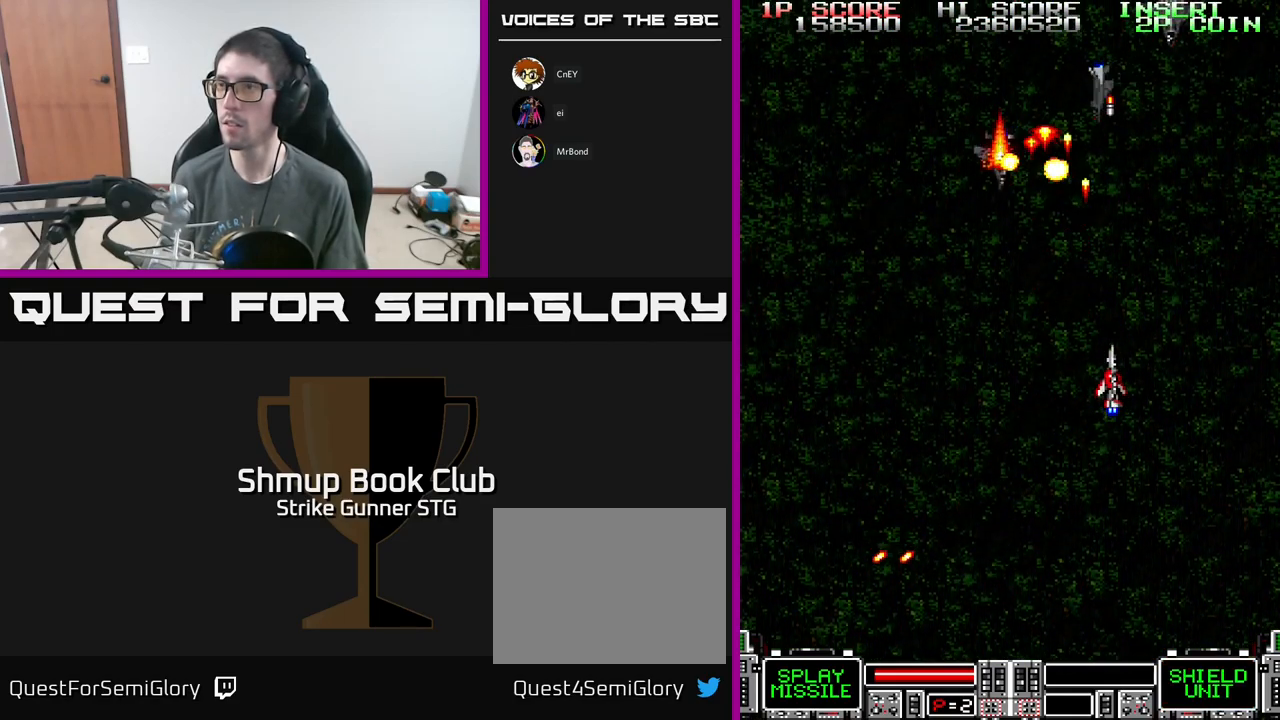
{"buttons": ["A"], "left_stick": "center", "right_stick": "center", "events": [[267, "DPAD_DOWN", "down"], [400, "DPAD_DOWN", "up"], [400, "DPAD_RIGHT", "down"], [417, "DPAD_RIGHT", "up"]]}
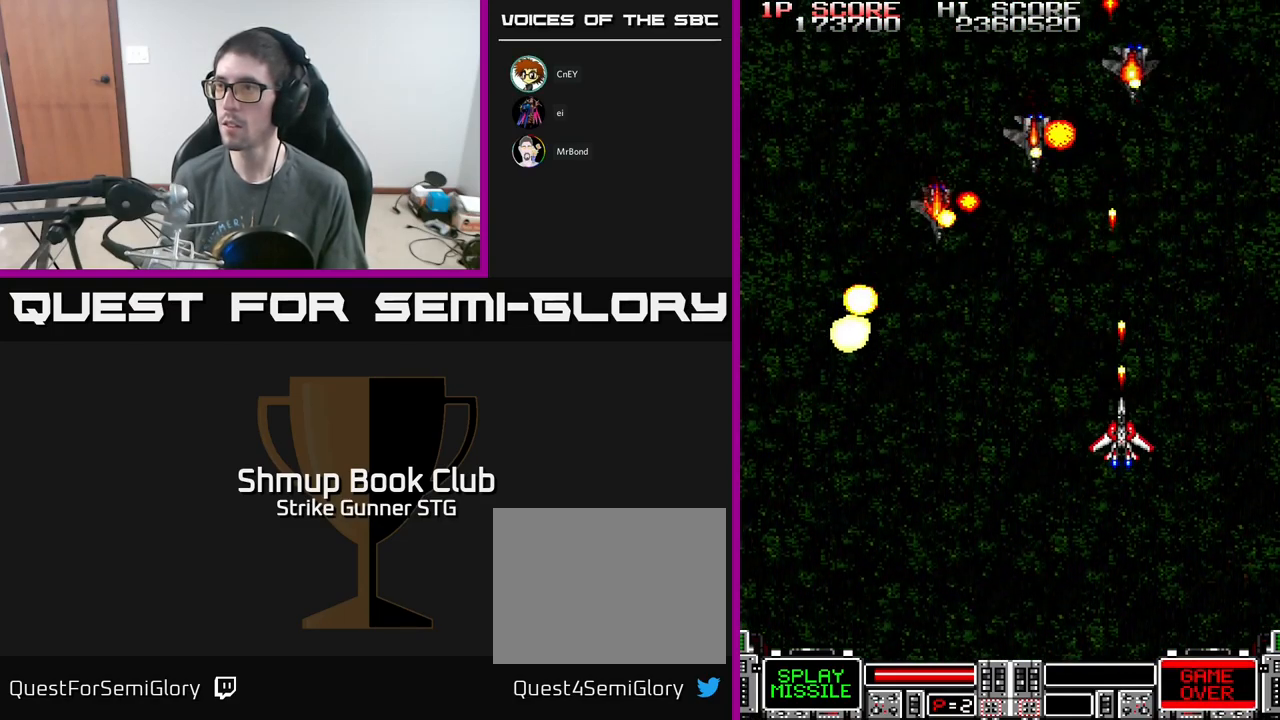
{"buttons": ["A"], "left_stick": "center", "right_stick": "center", "events": []}
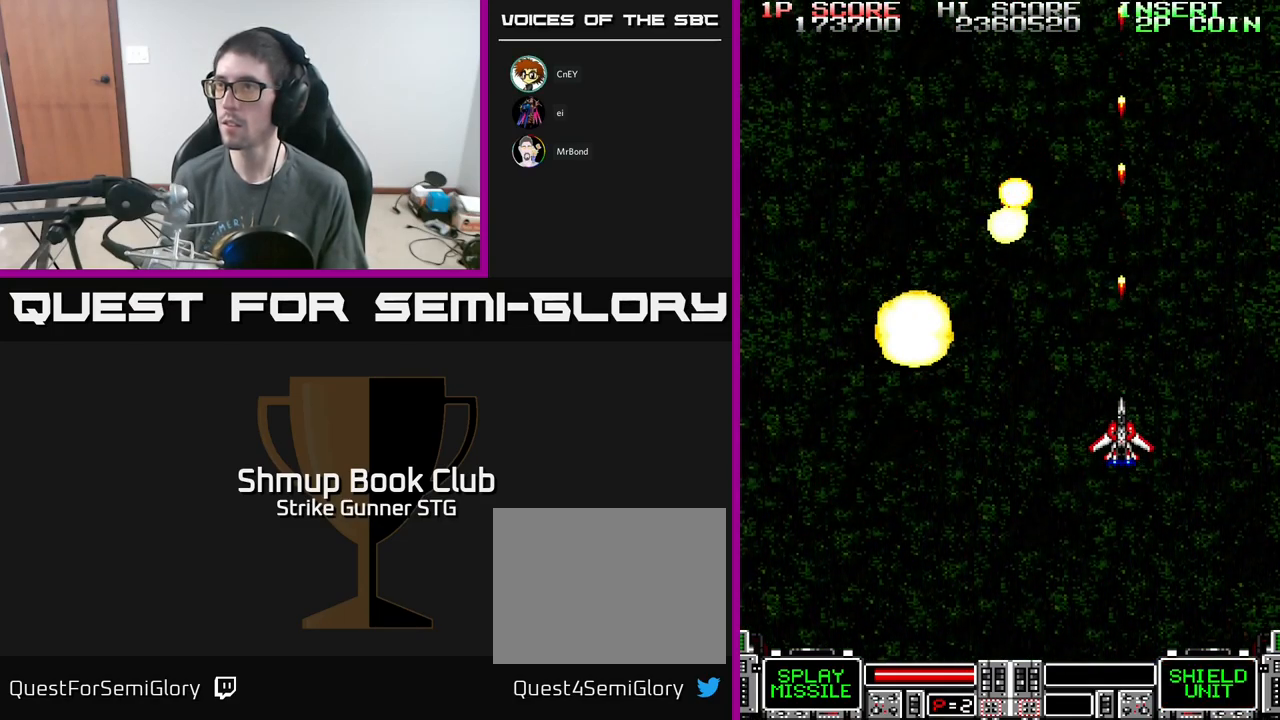
{"buttons": ["A"], "left_stick": "center", "right_stick": "center", "events": [[34, "A", "up"], [34, "DPAD_UP", "down"], [234, "DPAD_UP", "up"], [384, "A", "down"]]}
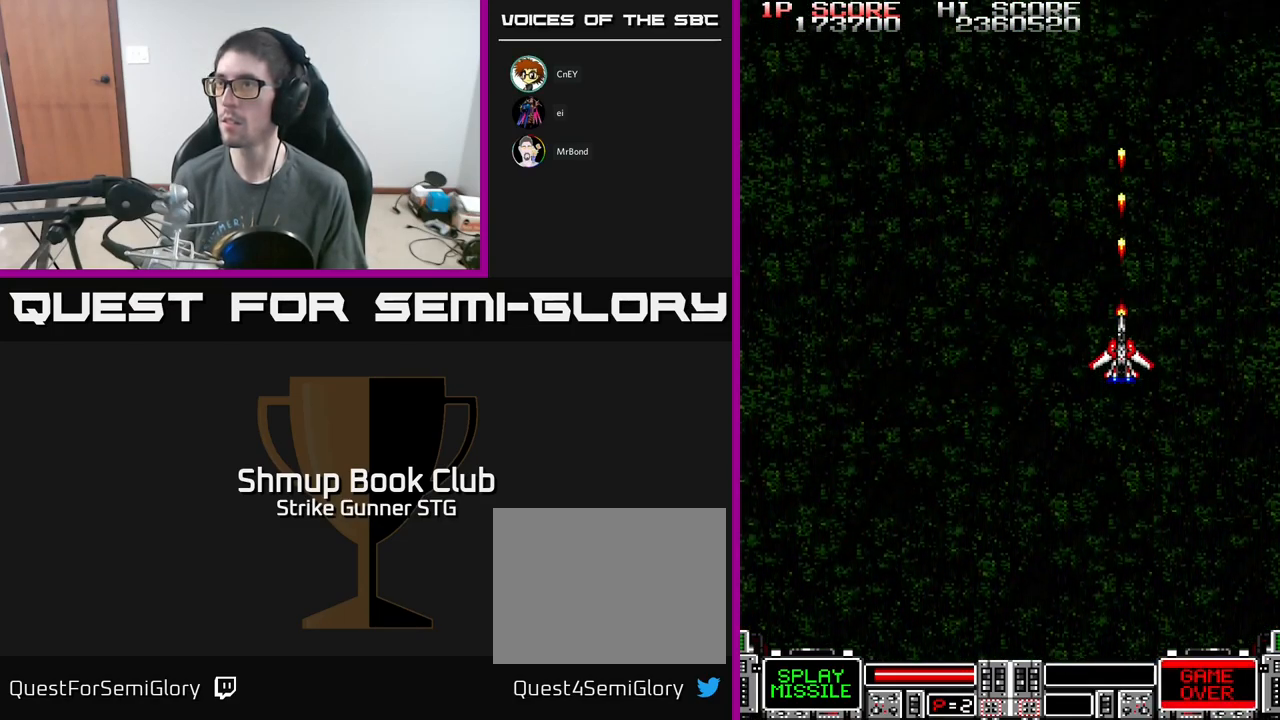
{"buttons": ["A"], "left_stick": "center", "right_stick": "center", "events": []}
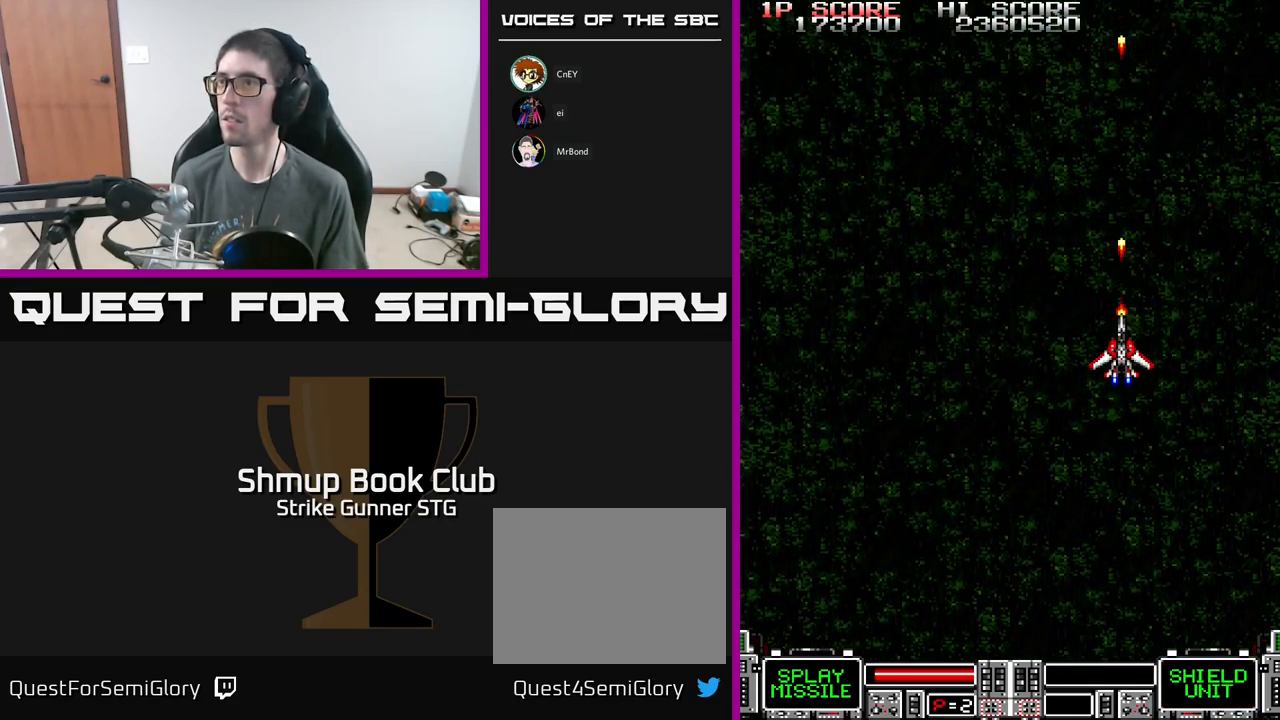
{"buttons": ["A"], "left_stick": "center", "right_stick": "center", "events": [[284, "DPAD_RIGHT", "down"], [401, "DPAD_RIGHT", "up"]]}
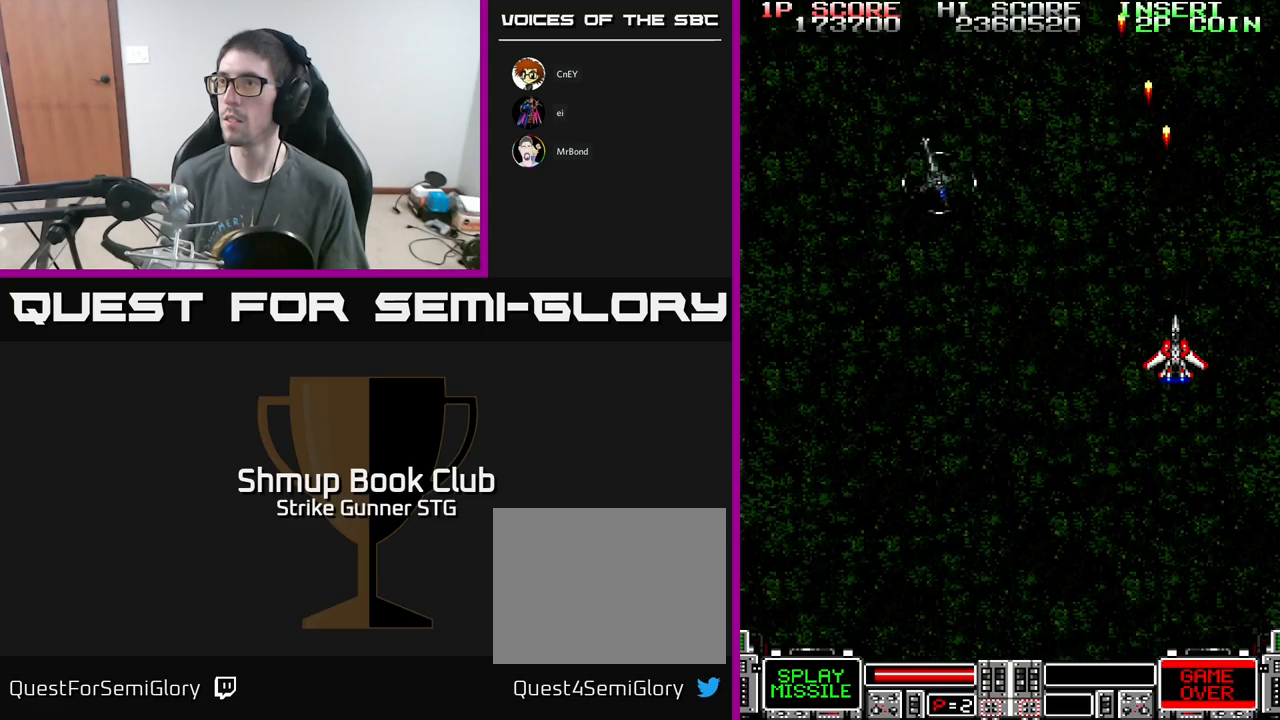
{"buttons": ["A", "X", "DPAD_DOWN", "DPAD_RIGHT"], "left_stick": "center", "right_stick": "center", "events": [[33, "DPAD_LEFT", "down"], [150, "DPAD_DOWN", "down"], [267, "DPAD_LEFT", "up"], [350, "DPAD_RIGHT", "down"], [433, "X", "down"]]}
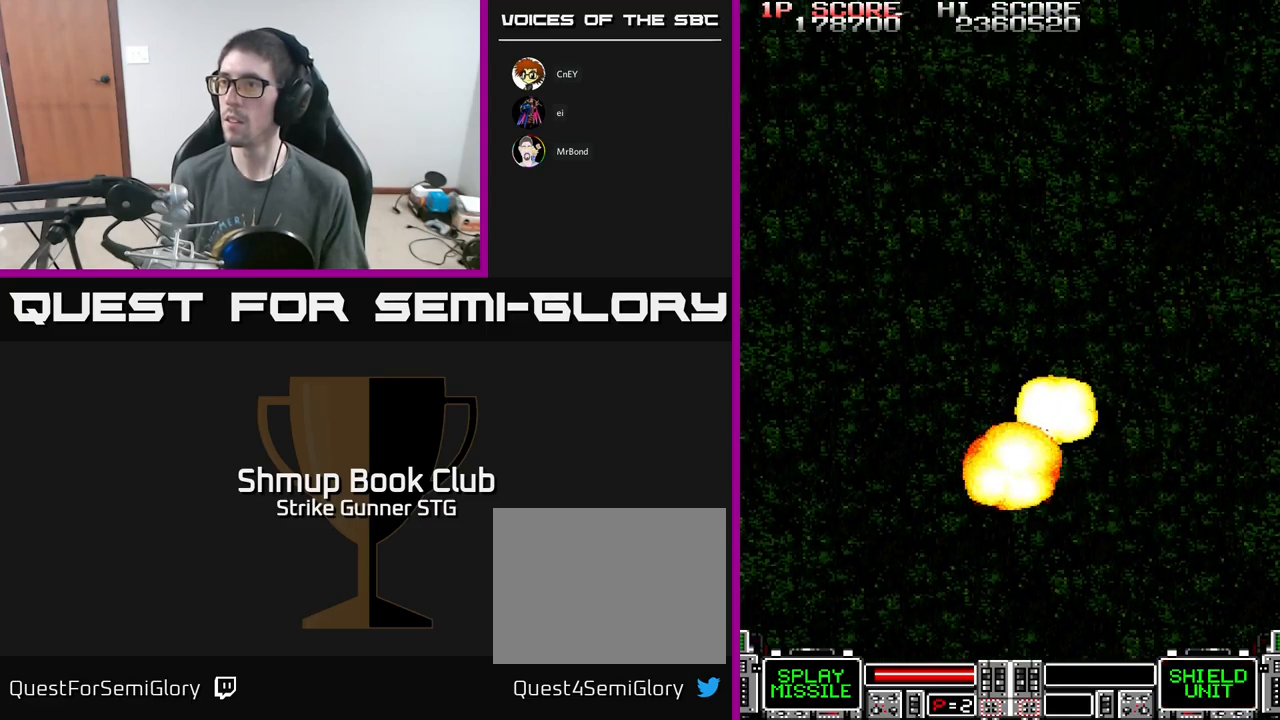
{"buttons": ["L3"], "left_stick": "down-right", "right_stick": "center", "events": [[33, "X", "up"], [100, "DPAD_DOWN", "up"], [133, "DPAD_RIGHT", "up"], [150, "X", "down"], [267, "X", "up"], [333, "A", "up"], [383, "left_stick", "down-right"], [417, "L3", "down"]]}
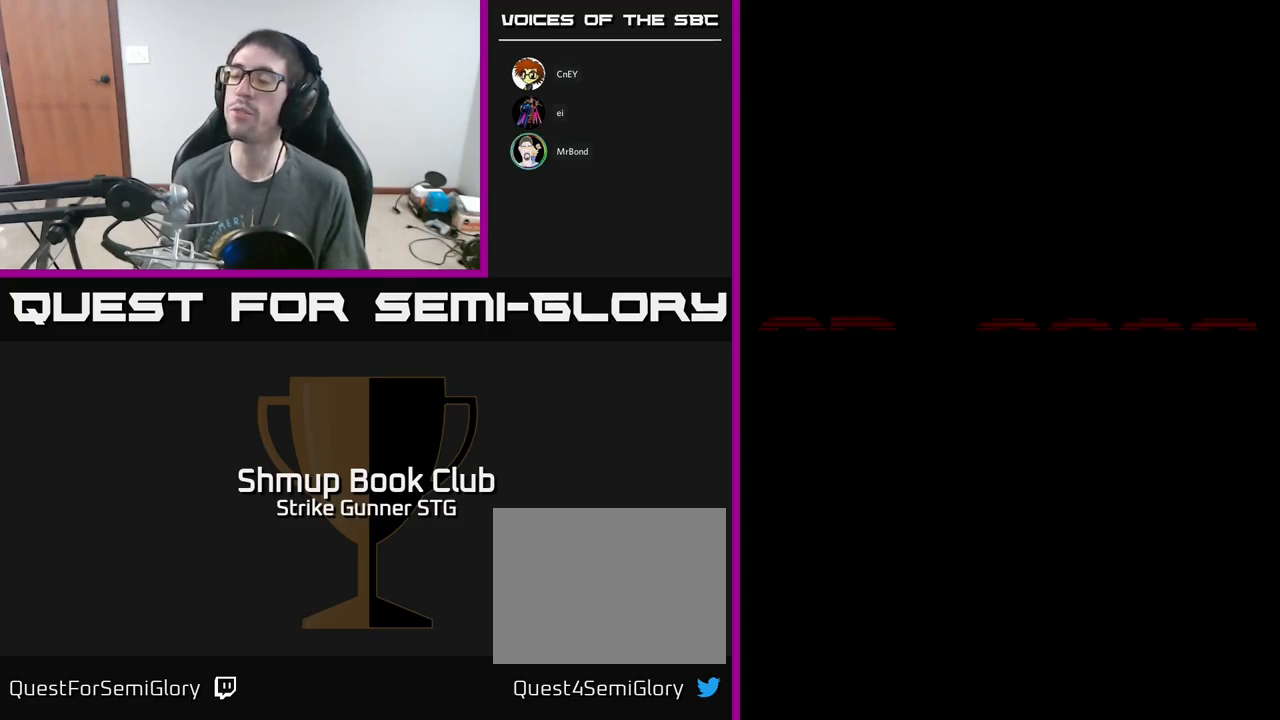
{"buttons": [], "left_stick": "center", "right_stick": "center", "events": [[67, "L3", "up"], [67, "left_stick", "center"]]}
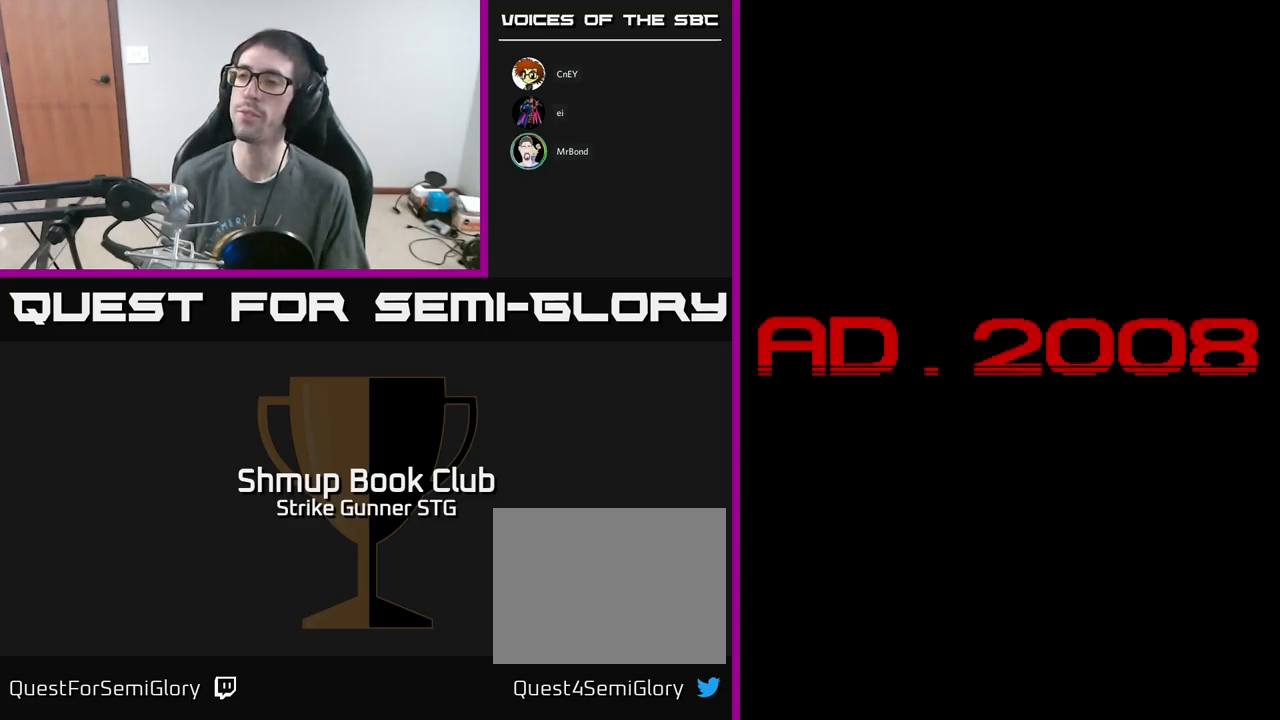
{"buttons": ["SELECT"], "left_stick": "center", "right_stick": "center", "events": [[383, "SELECT", "down"]]}
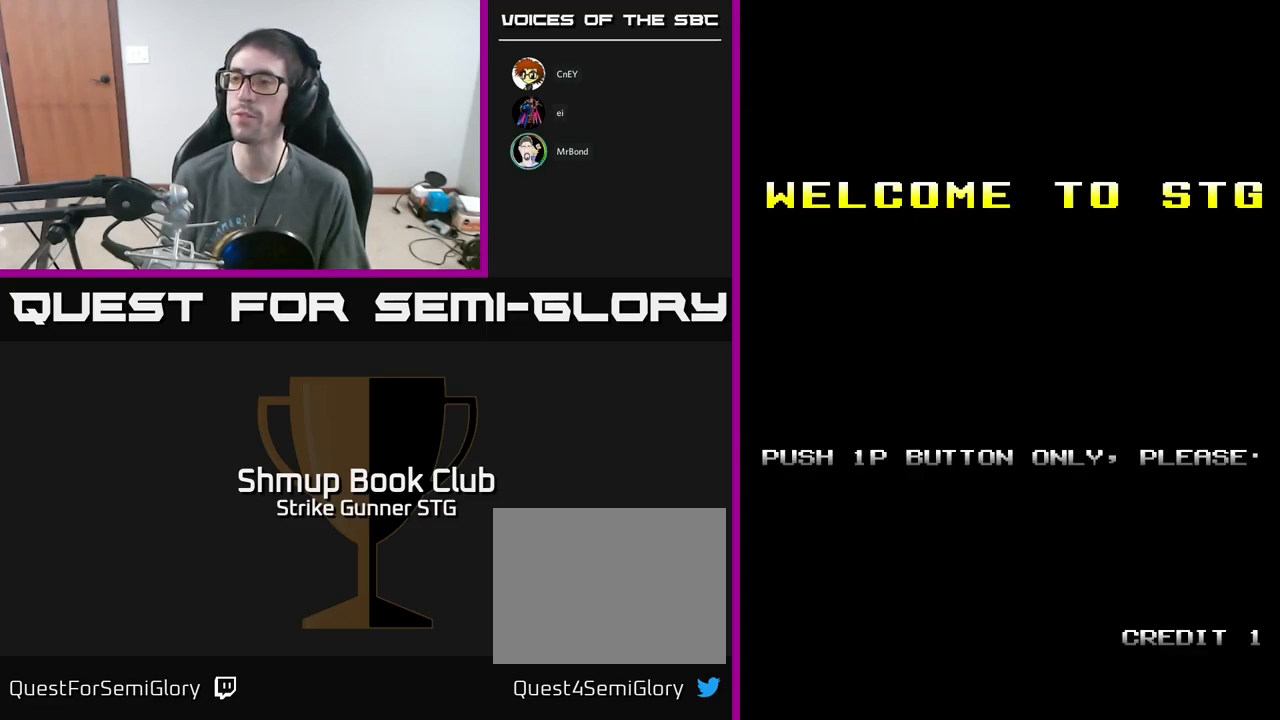
{"buttons": ["START"], "left_stick": "center", "right_stick": "center", "events": [[50, "SELECT", "up"], [317, "START", "down"]]}
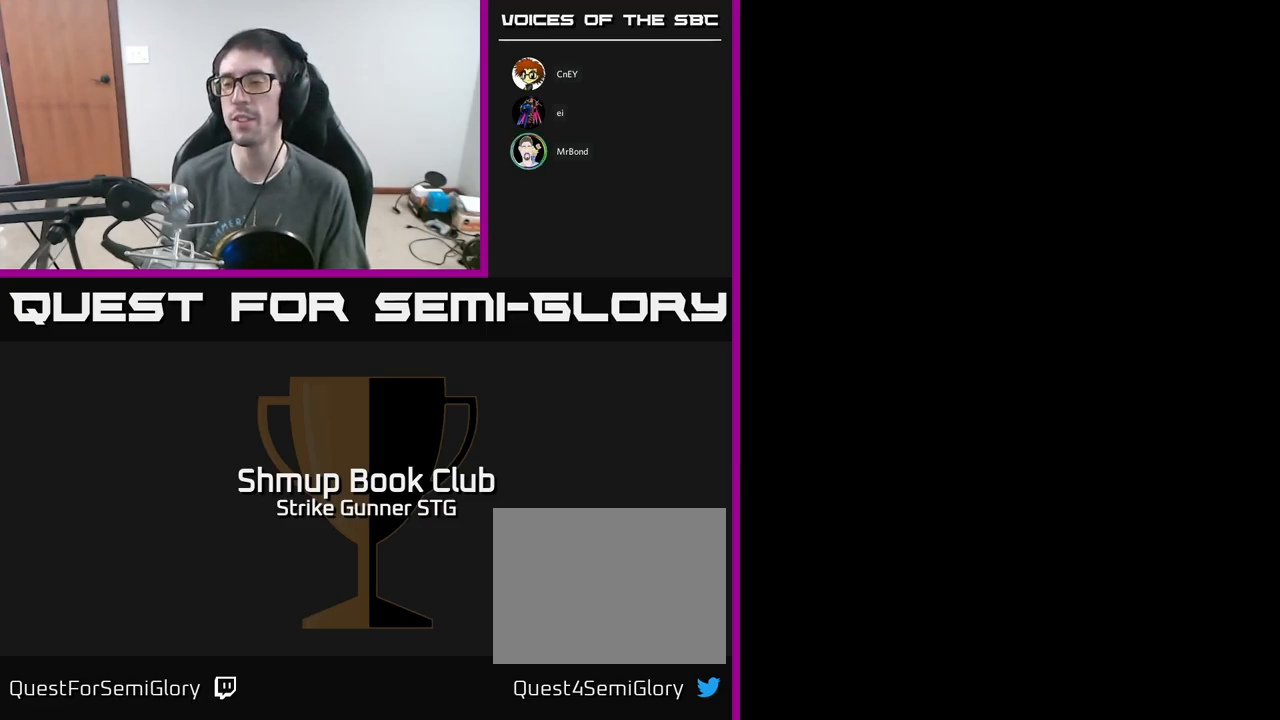
{"buttons": [], "left_stick": "center", "right_stick": "center", "events": [[17, "START", "up"]]}
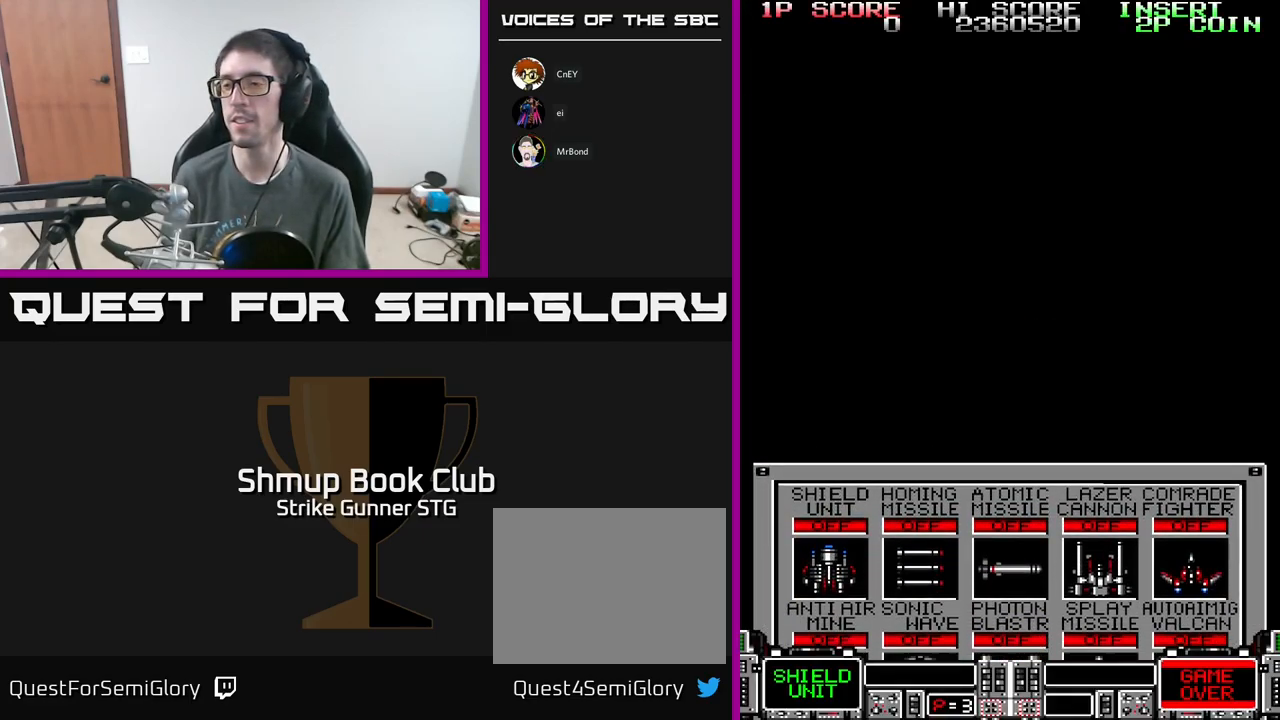
{"buttons": [], "left_stick": "center", "right_stick": "center", "events": []}
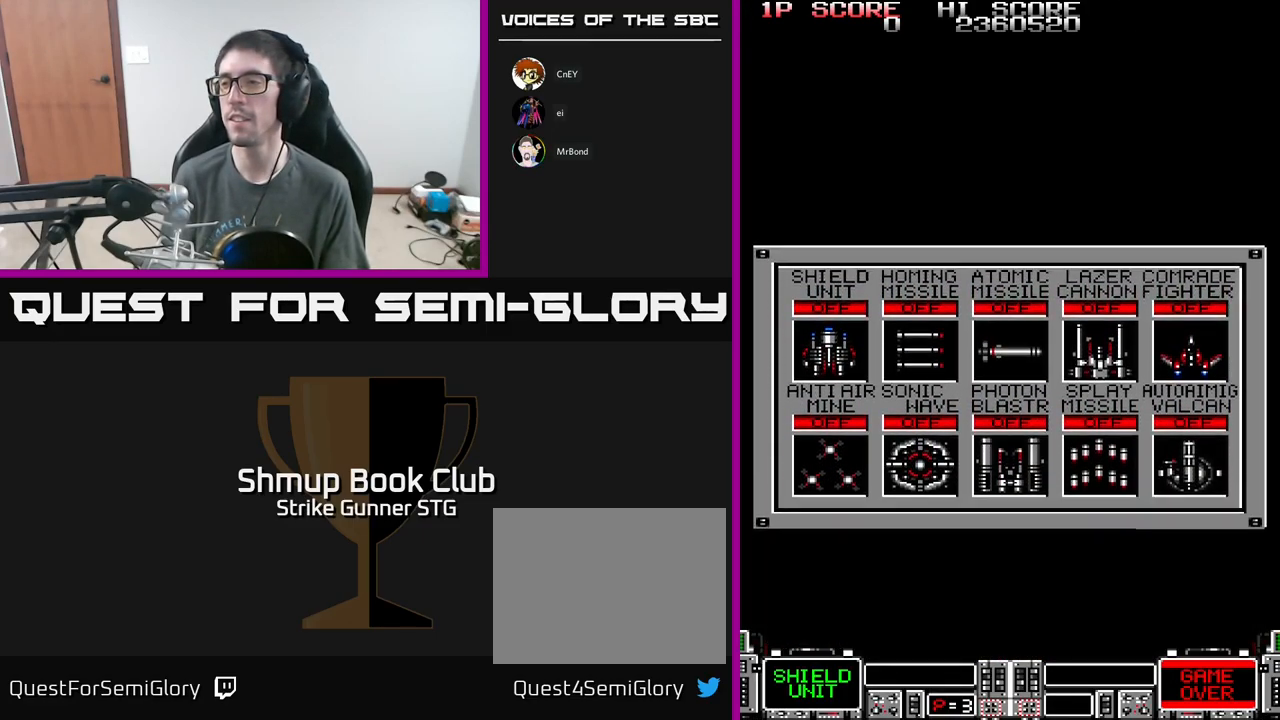
{"buttons": [], "left_stick": "center", "right_stick": "center", "events": [[183, "DPAD_RIGHT", "down"], [267, "DPAD_RIGHT", "up"], [350, "DPAD_RIGHT", "down"], [450, "DPAD_RIGHT", "up"]]}
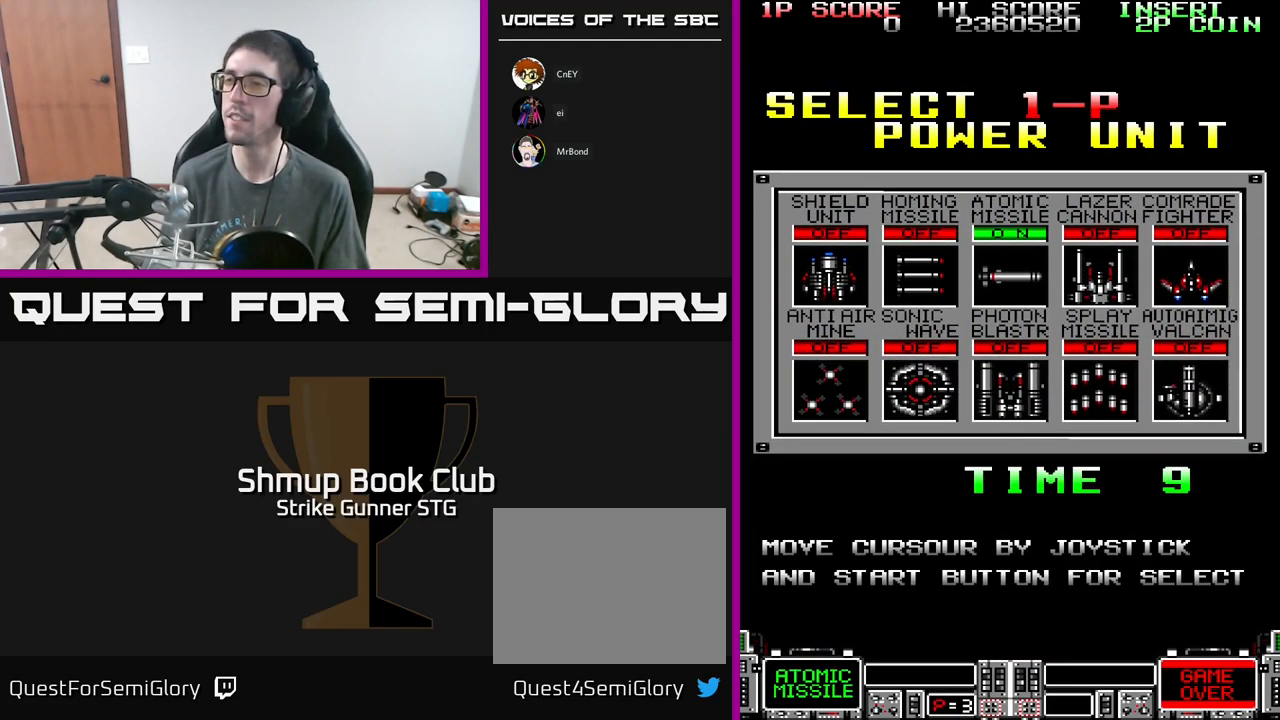
{"buttons": [], "left_stick": "center", "right_stick": "center", "events": [[50, "DPAD_RIGHT", "down"], [67, "DPAD_RIGHT", "up"], [233, "DPAD_DOWN", "down"], [283, "A", "down"], [333, "DPAD_DOWN", "up"], [433, "A", "up"]]}
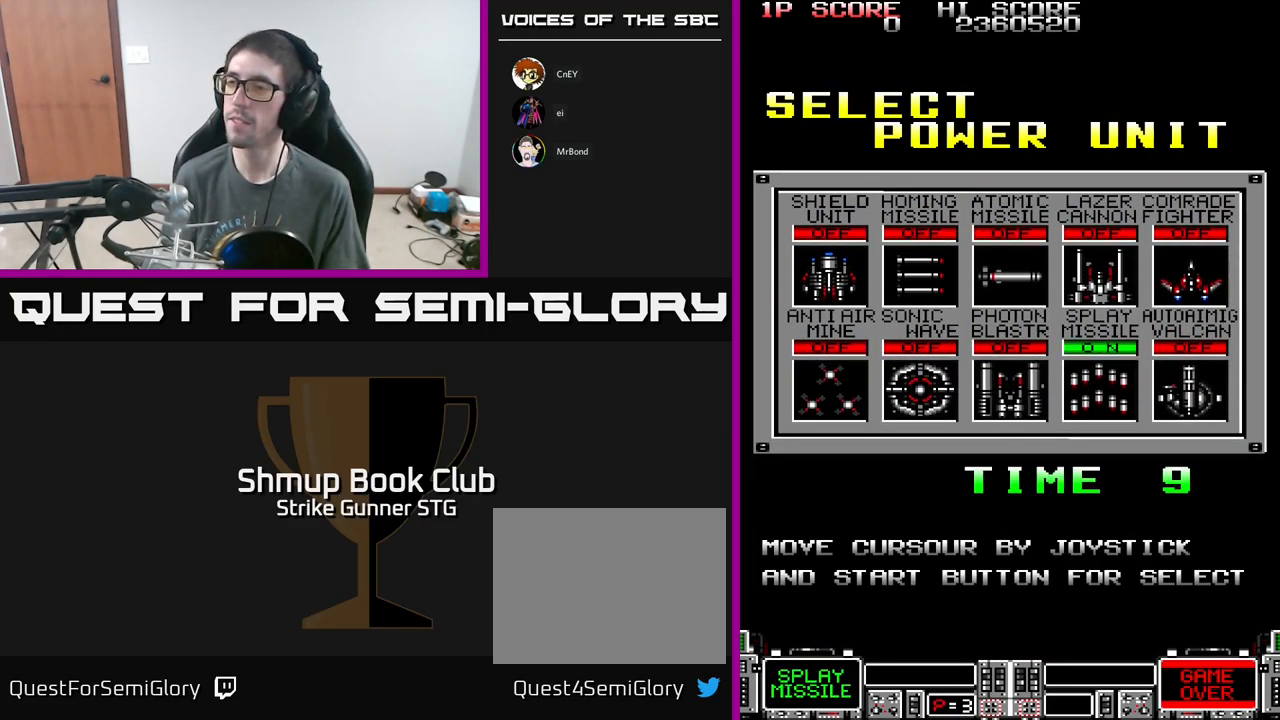
{"buttons": ["A"], "left_stick": "center", "right_stick": "center", "events": [[450, "A", "down"]]}
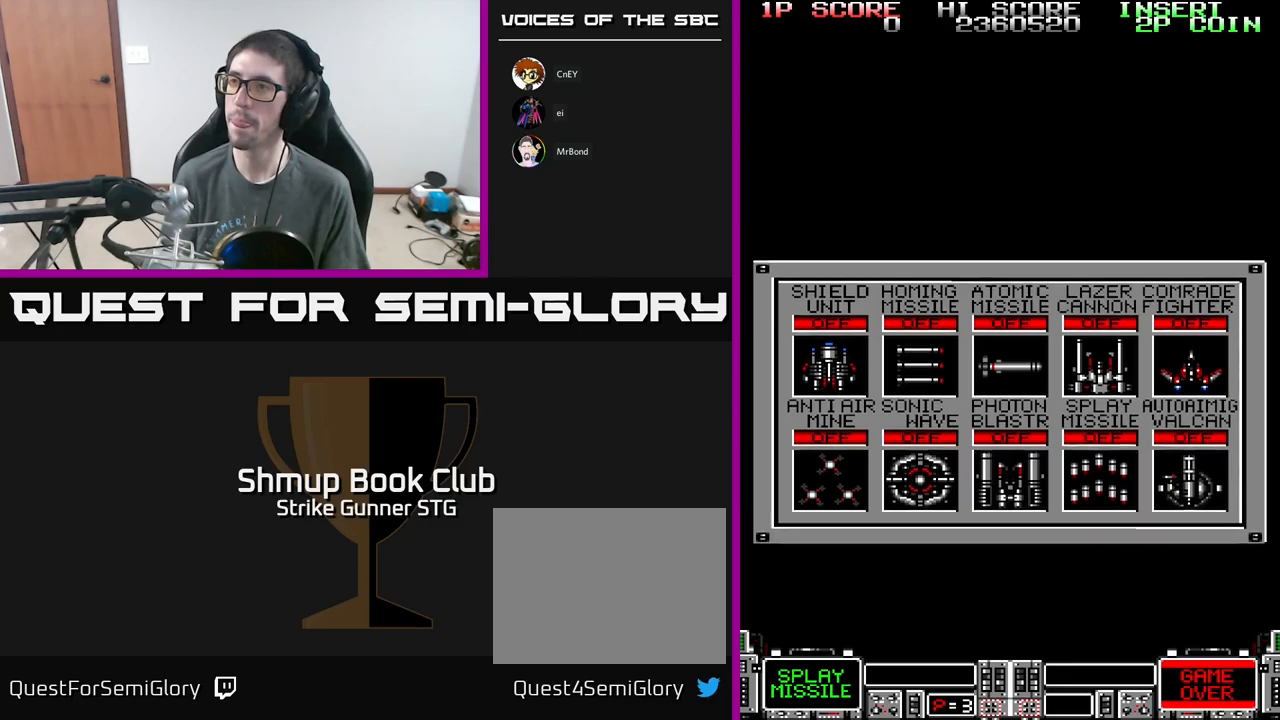
{"buttons": ["A", "X"], "left_stick": "center", "right_stick": "center", "events": [[133, "X", "down"], [250, "X", "up"], [350, "X", "down"]]}
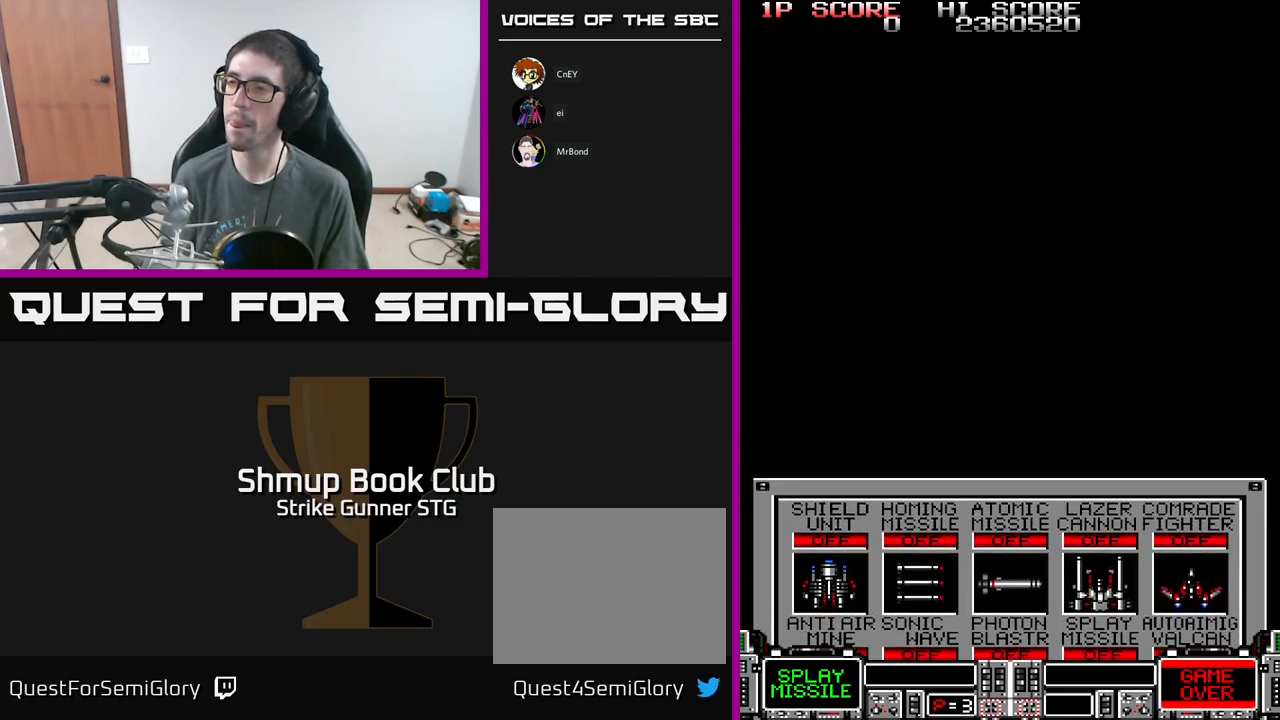
{"buttons": [], "left_stick": "center", "right_stick": "center", "events": [[17, "X", "up"], [50, "A", "up"]]}
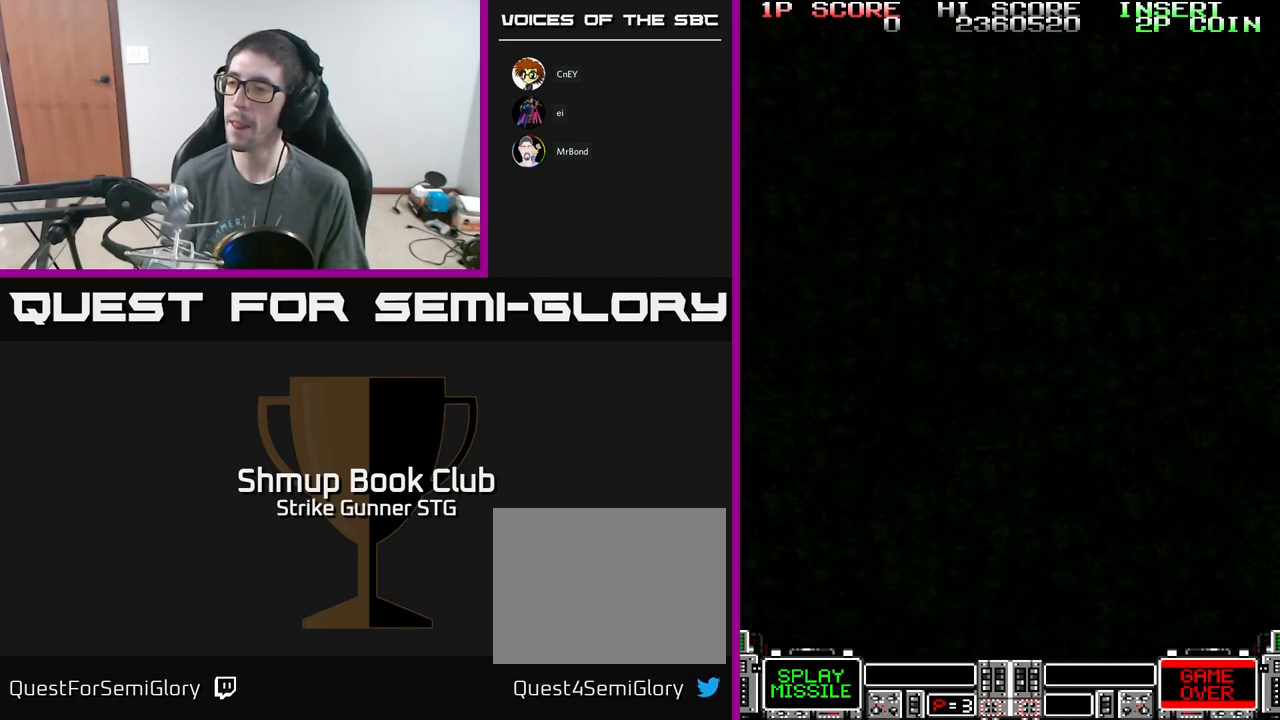
{"buttons": [], "left_stick": "center", "right_stick": "center", "events": []}
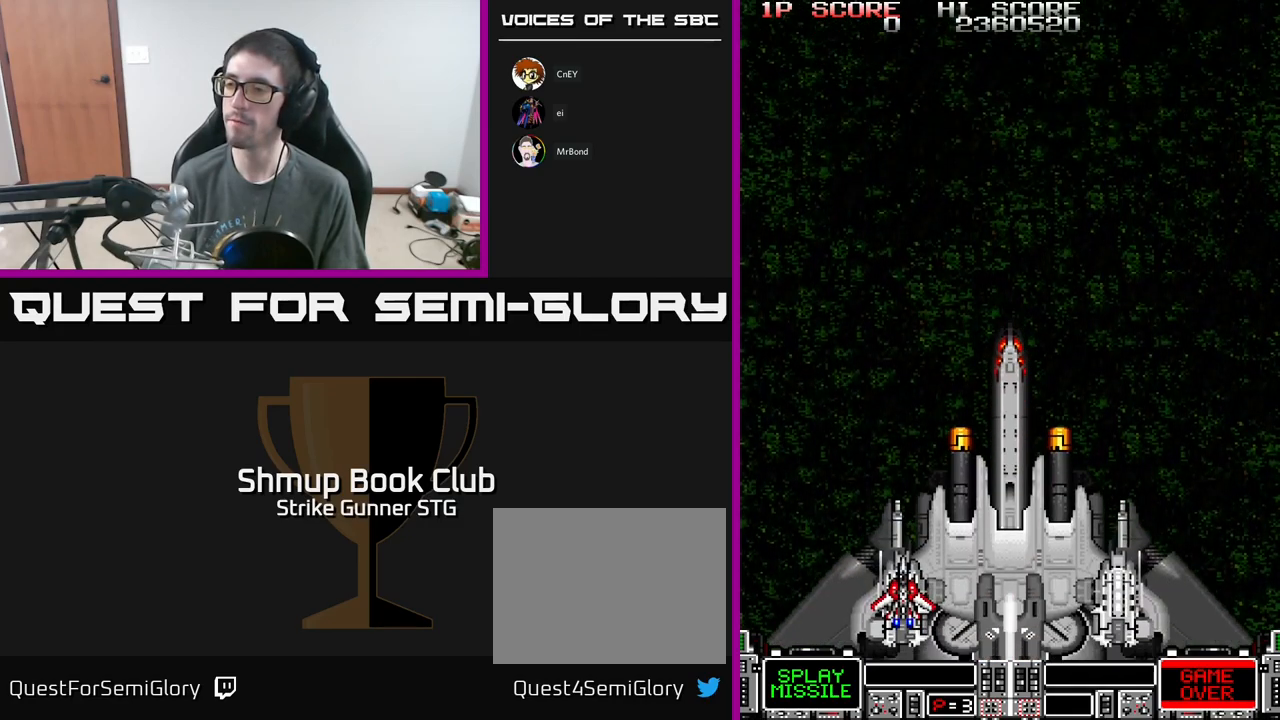
{"buttons": [], "left_stick": "center", "right_stick": "center", "events": []}
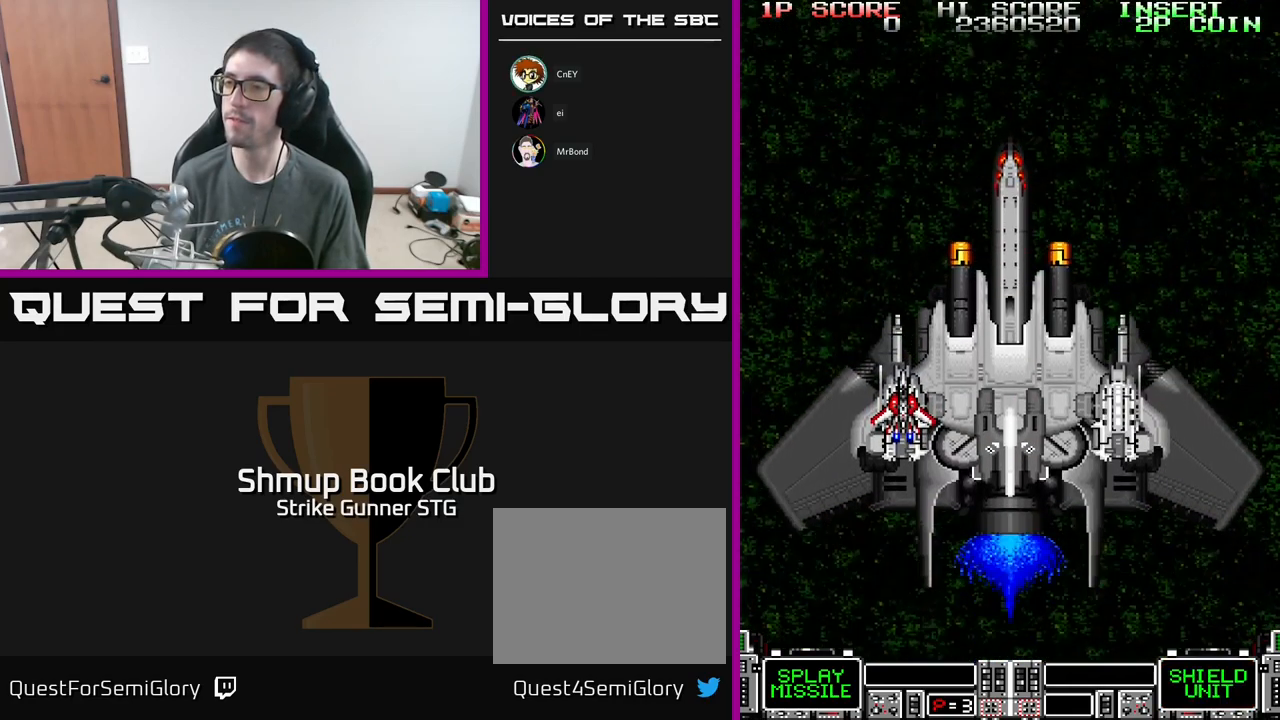
{"buttons": ["DPAD_UP"], "left_stick": "center", "right_stick": "center", "events": [[450, "DPAD_UP", "down"]]}
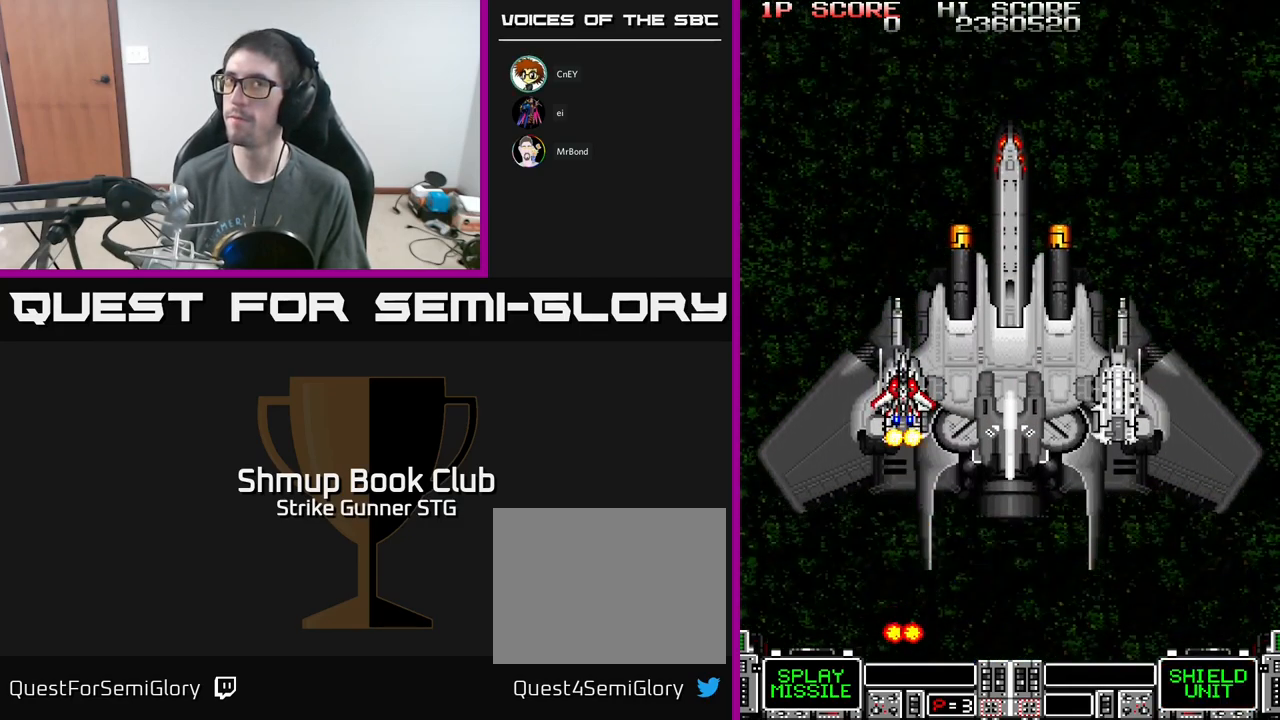
{"buttons": ["A", "DPAD_UP"], "left_stick": "center", "right_stick": "center", "events": [[283, "DPAD_UP", "up"], [467, "DPAD_UP", "down"], [500, "A", "down"]]}
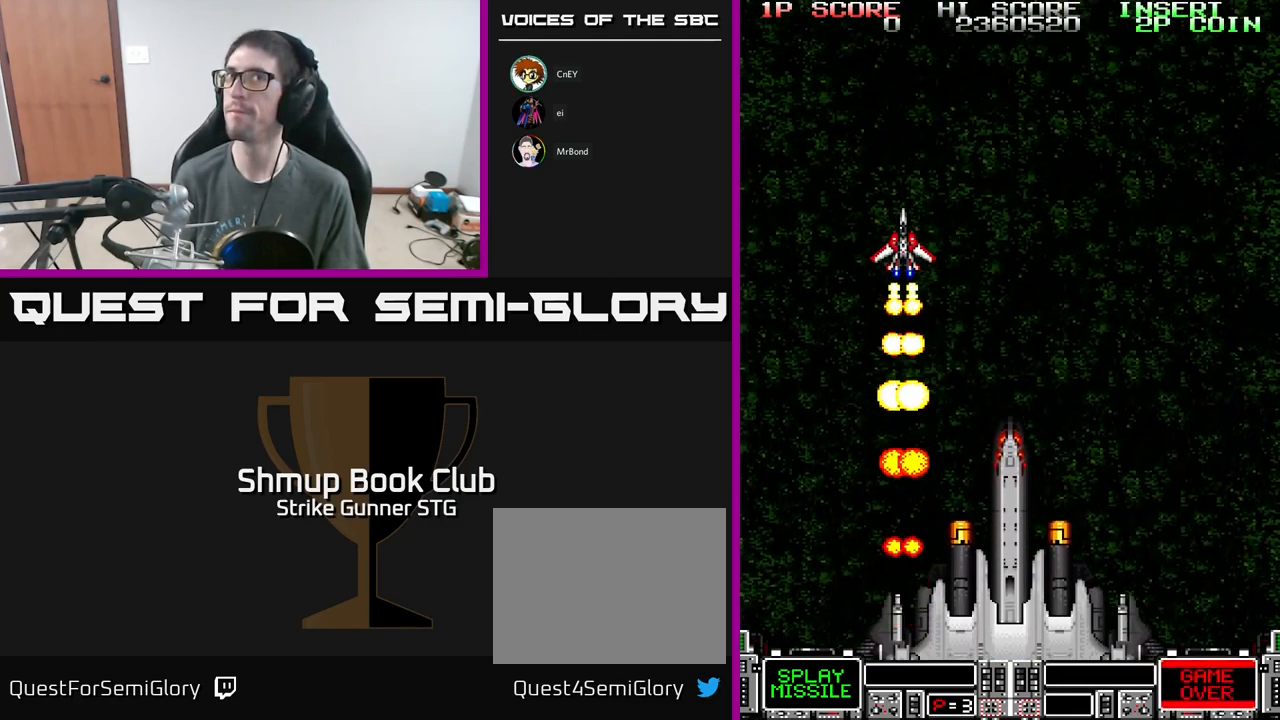
{"buttons": ["DPAD_UP"], "left_stick": "center", "right_stick": "center", "events": [[117, "A", "up"], [183, "DPAD_UP", "up"], [367, "DPAD_UP", "down"]]}
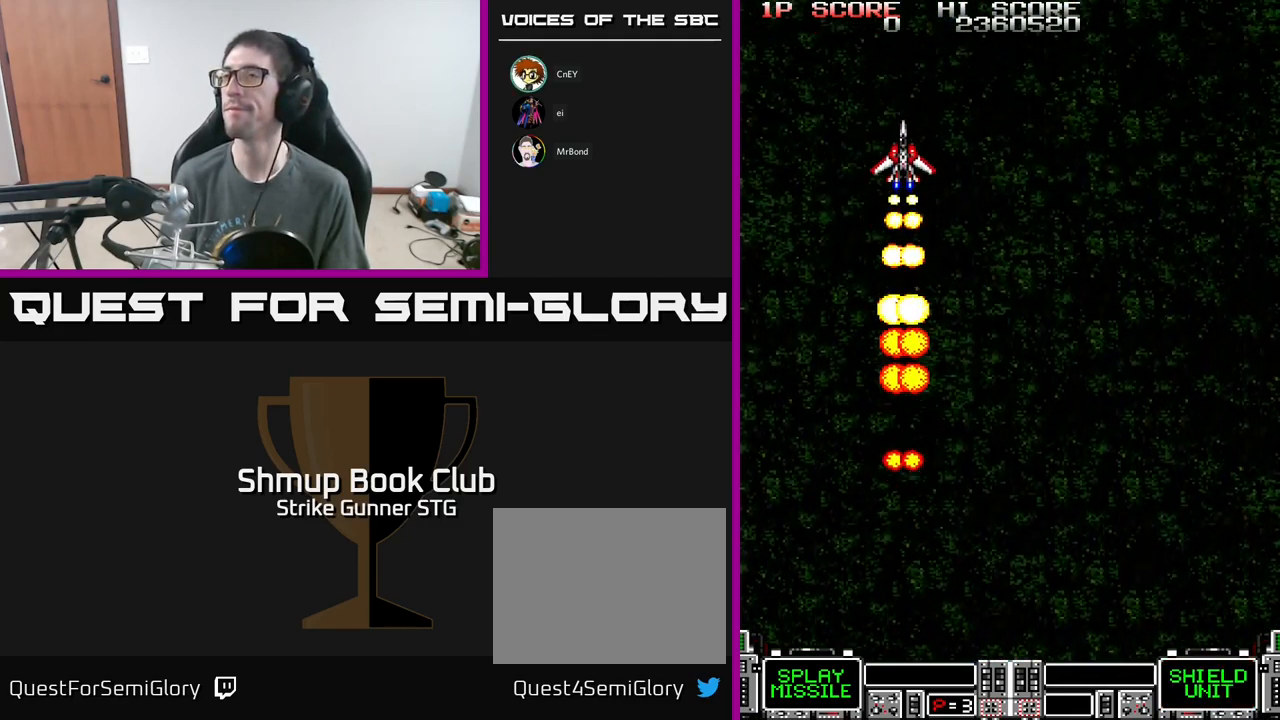
{"buttons": [], "left_stick": "center", "right_stick": "center", "events": [[17, "A", "down"], [150, "DPAD_UP", "up"], [250, "A", "up"]]}
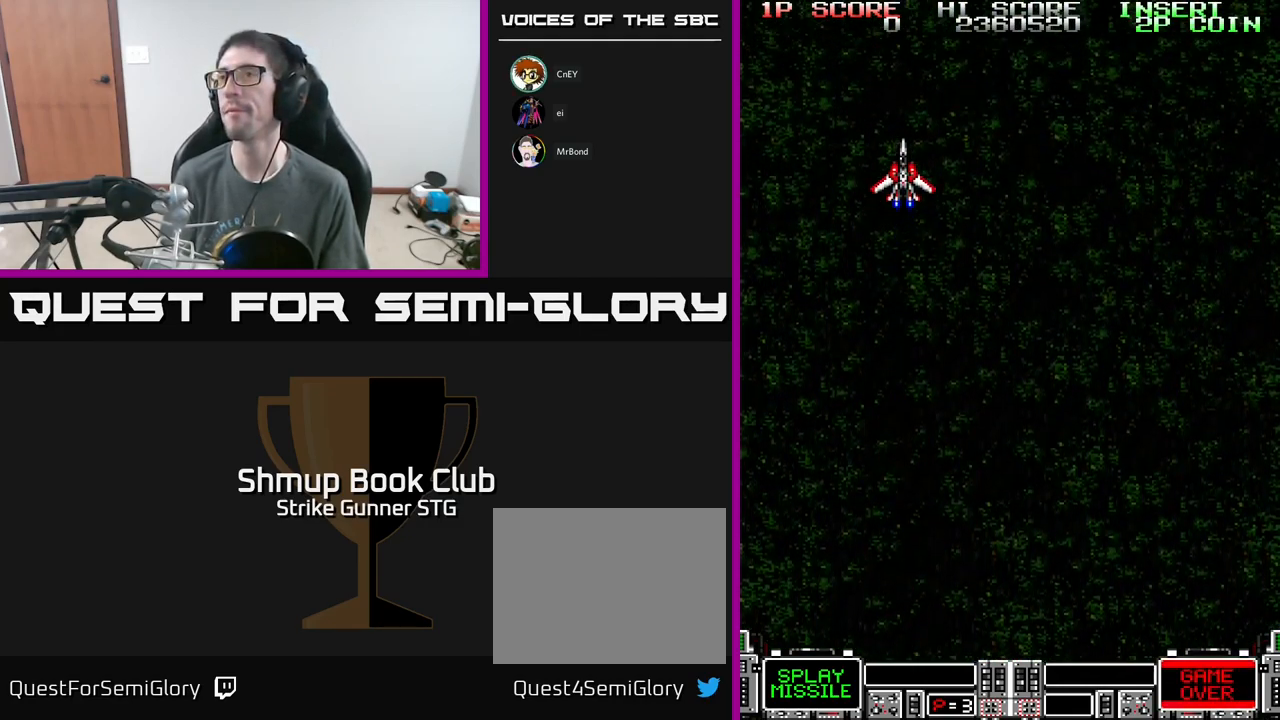
{"buttons": [], "left_stick": "center", "right_stick": "center", "events": [[67, "DPAD_UP", "down"], [233, "DPAD_RIGHT", "down"], [300, "DPAD_RIGHT", "up"], [333, "DPAD_UP", "up"]]}
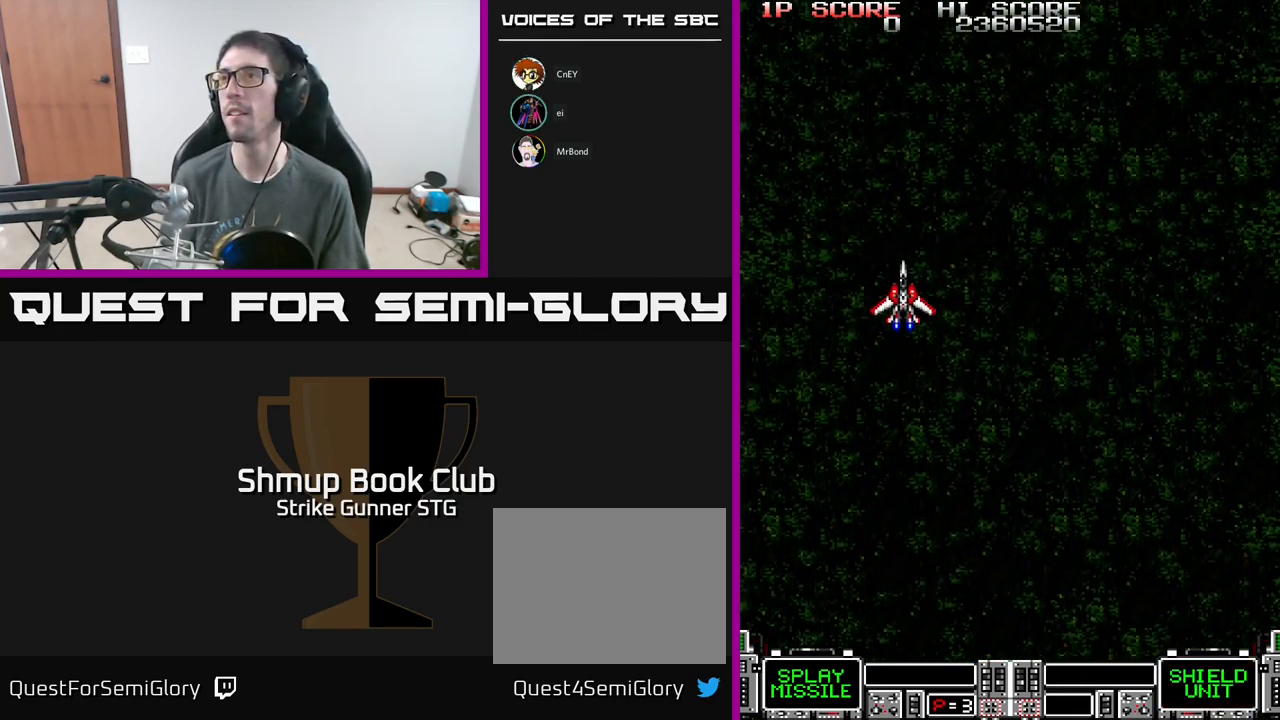
{"buttons": [], "left_stick": "center", "right_stick": "center", "events": [[67, "DPAD_UP", "down"], [250, "DPAD_UP", "up"]]}
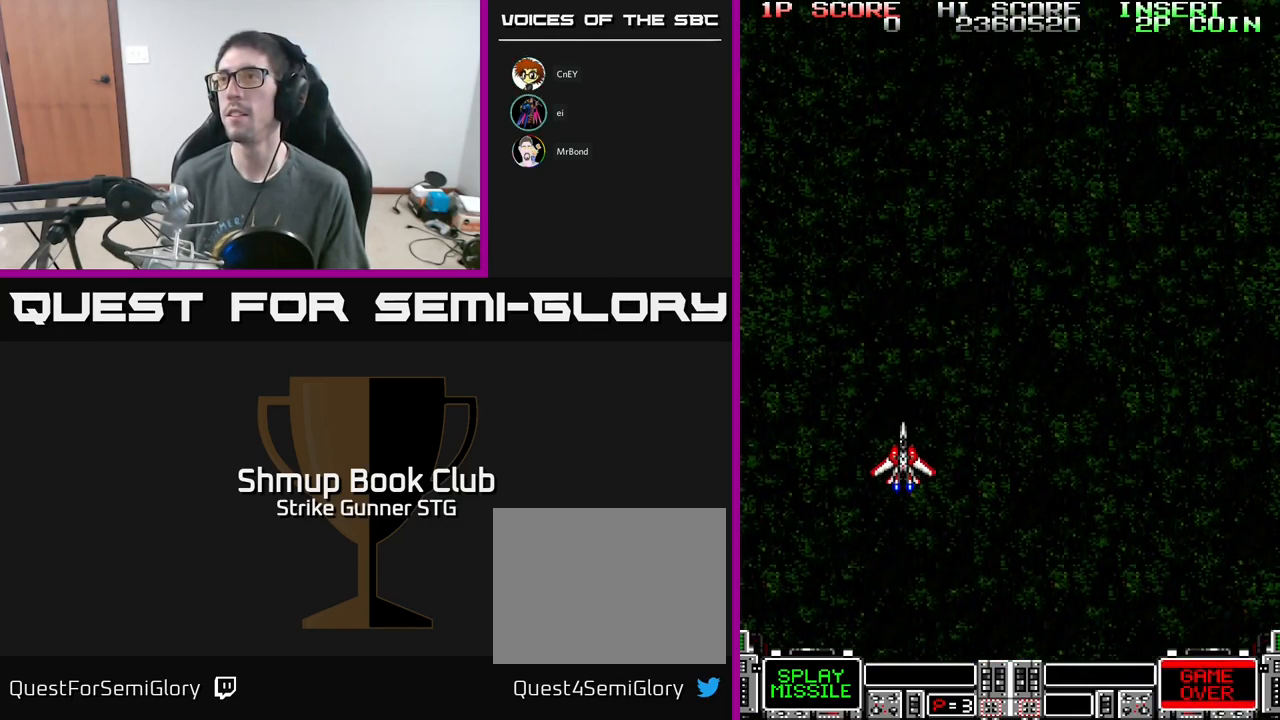
{"buttons": ["DPAD_UP"], "left_stick": "center", "right_stick": "center", "events": [[84, "DPAD_UP", "down"]]}
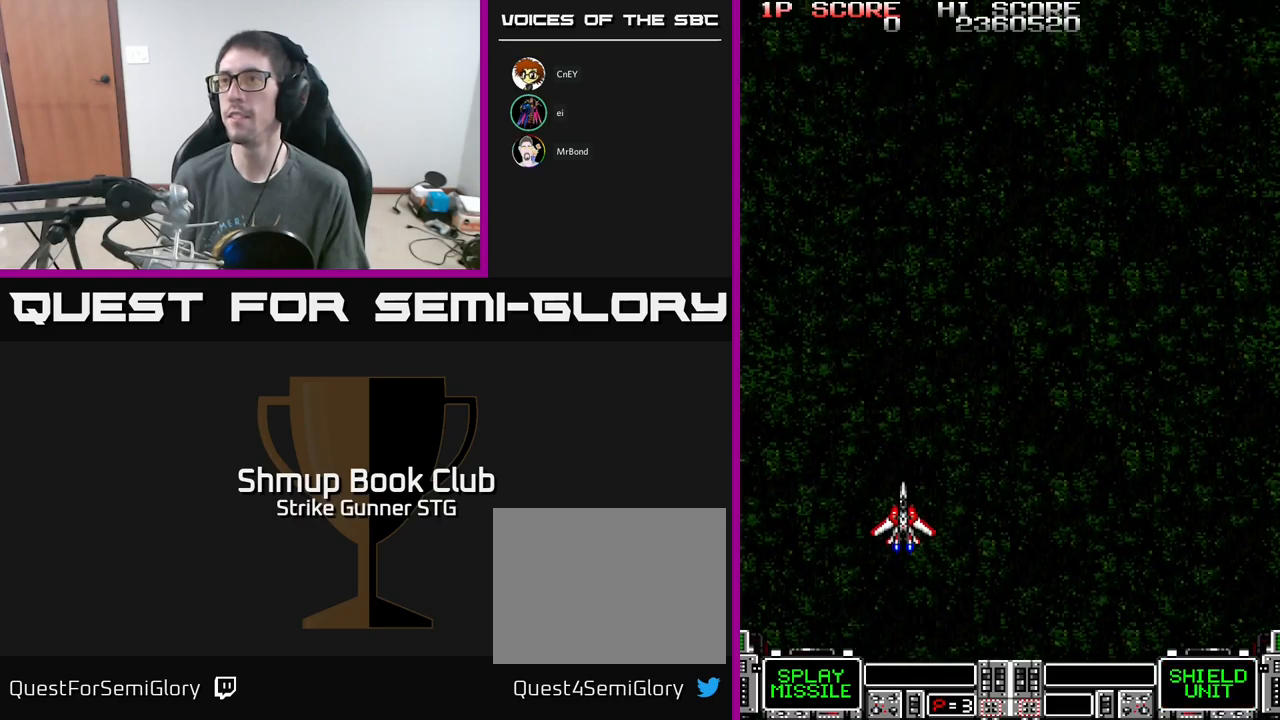
{"buttons": ["A", "DPAD_UP"], "left_stick": "center", "right_stick": "center", "events": [[117, "DPAD_RIGHT", "down"], [284, "A", "down"], [300, "DPAD_RIGHT", "up"]]}
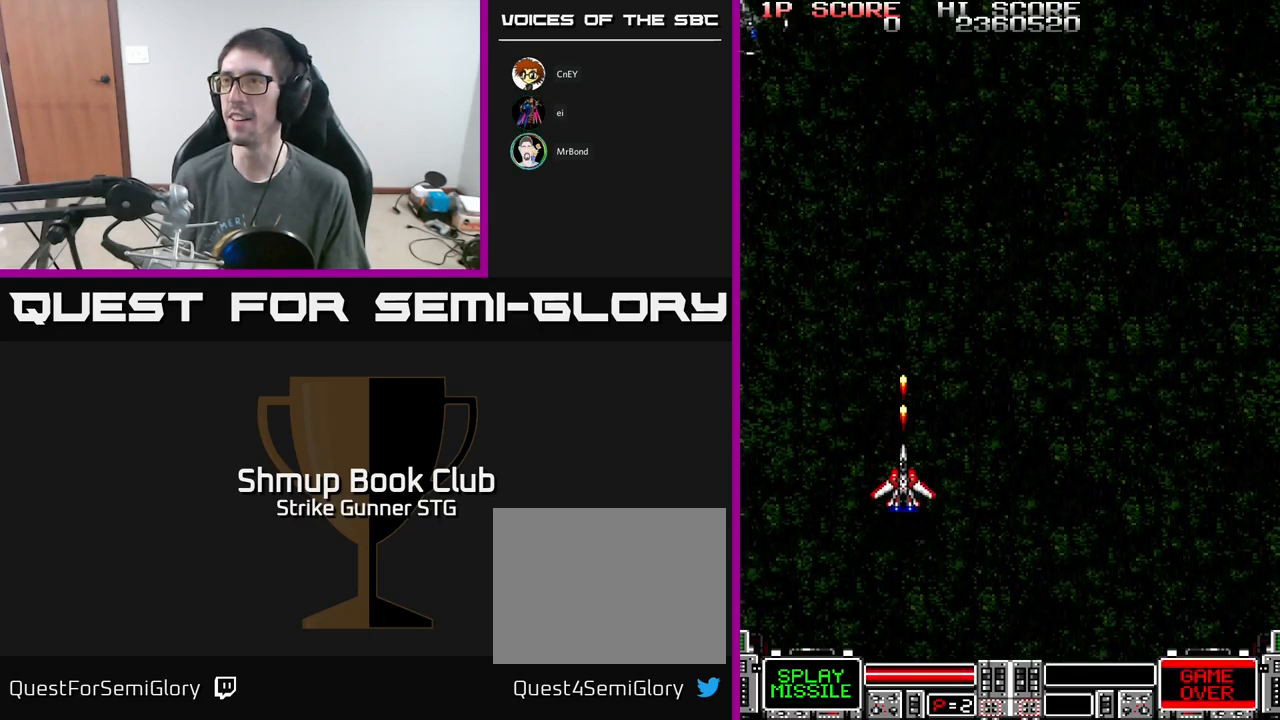
{"buttons": ["A"], "left_stick": "center", "right_stick": "center", "events": [[367, "DPAD_UP", "up"]]}
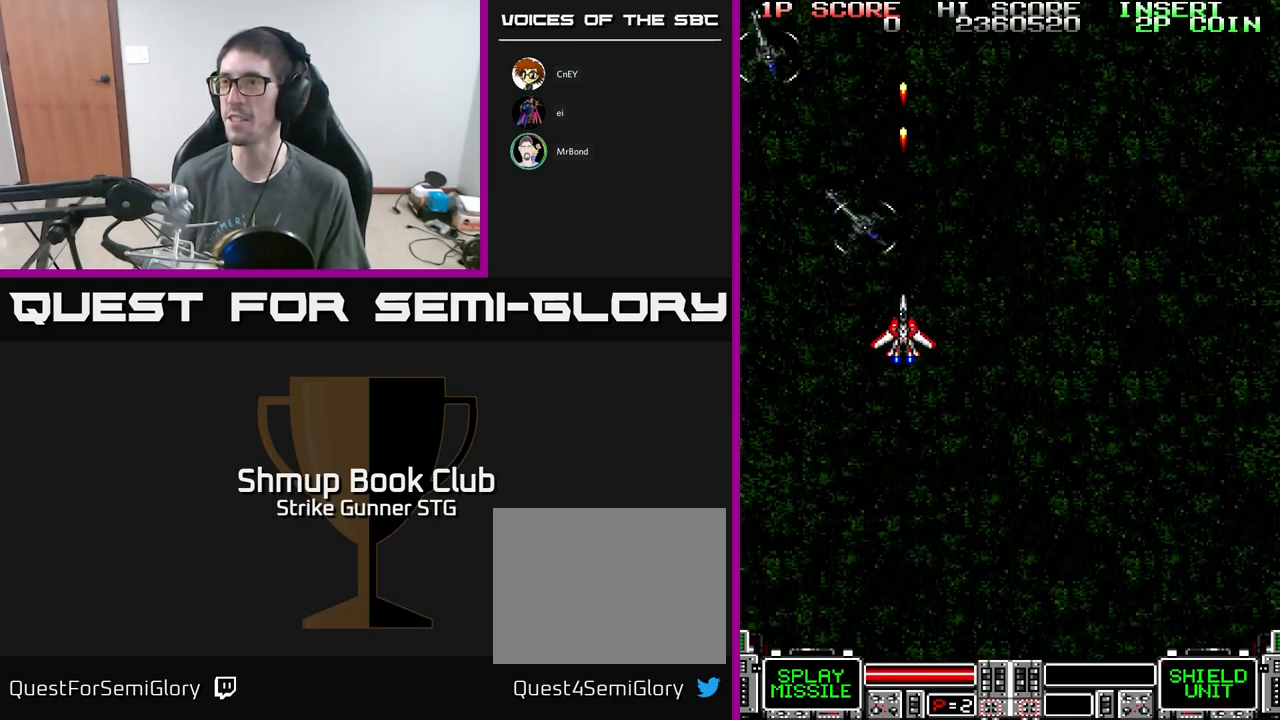
{"buttons": ["A"], "left_stick": "center", "right_stick": "center", "events": []}
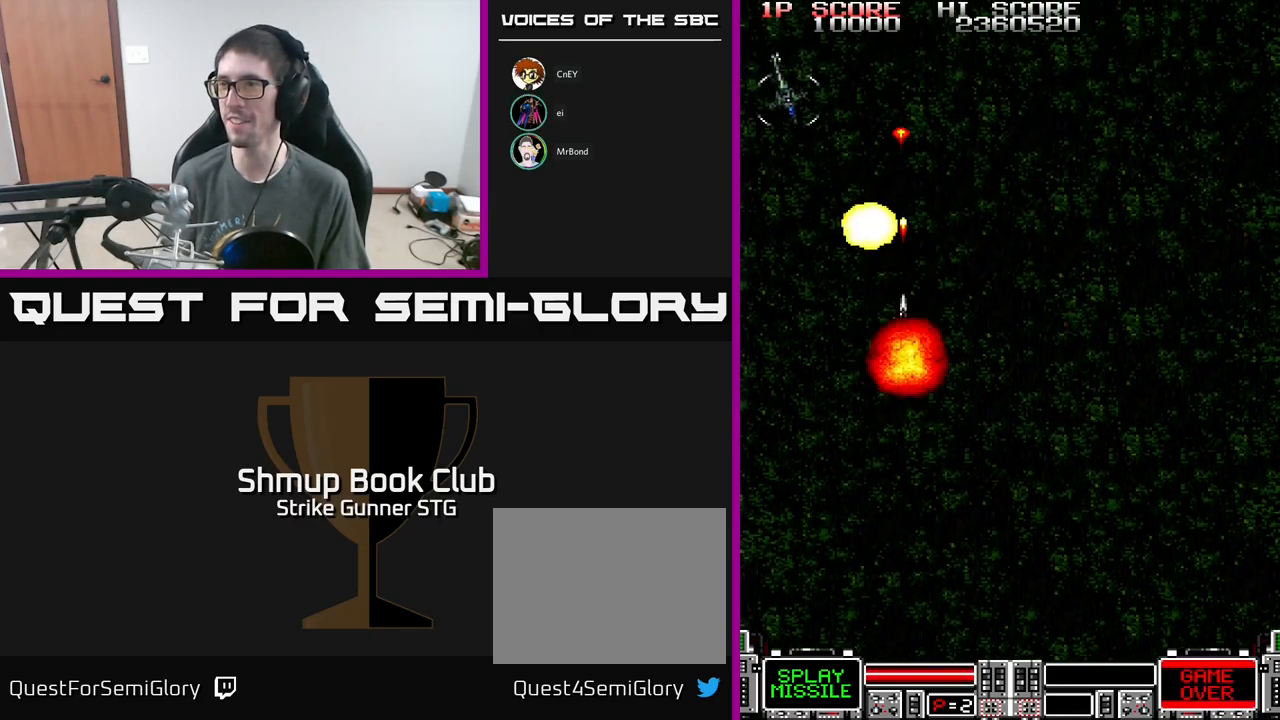
{"buttons": ["A"], "left_stick": "center", "right_stick": "center", "events": []}